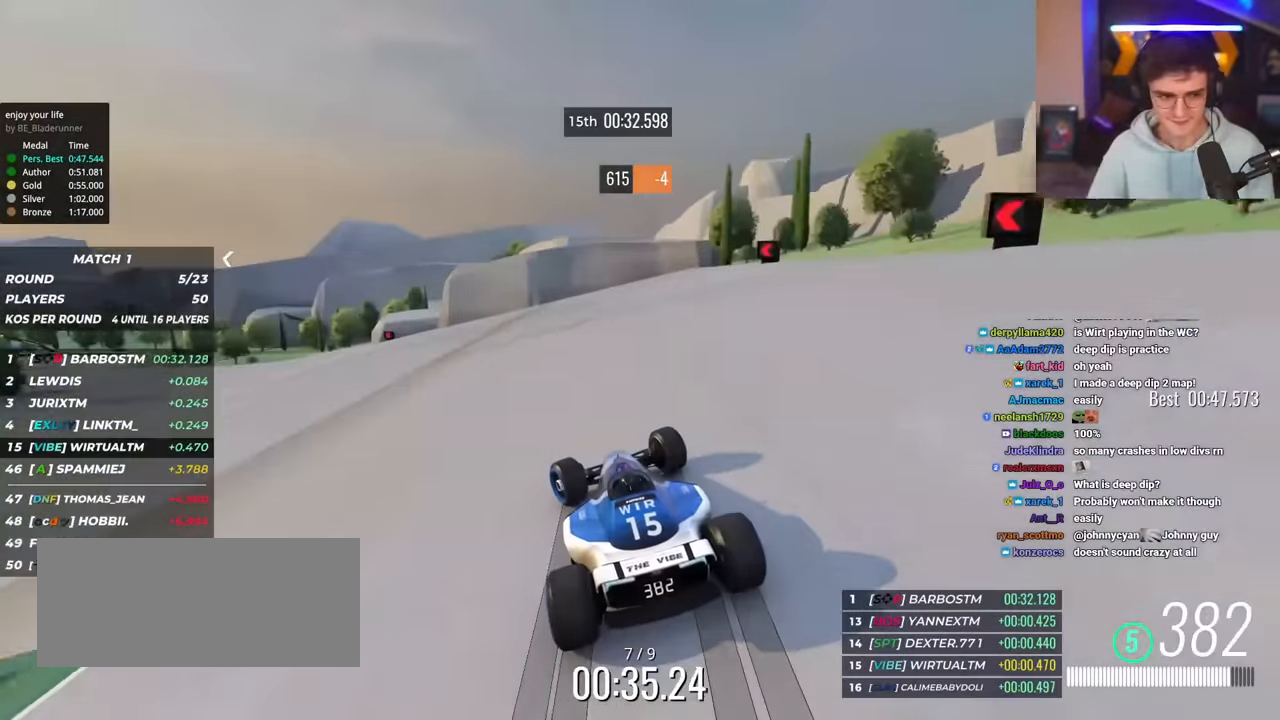
Gameplay with keyboard; each line is a JSON object with the keys held at the frame after it. "events" lists presses ("down") and releases ("up") of "brake", "down", "left", "right" and "up" between this image and that frame as [ms after this image, input, new state], when the widget could be followed in between. No other keys are recorded. Mouse input is not recorded. Key names are as the overlay labels them; some are game actions (e.g. jump) rather than physical keys.
{"keys": ["up"], "events": [[450, "left", "up"]]}
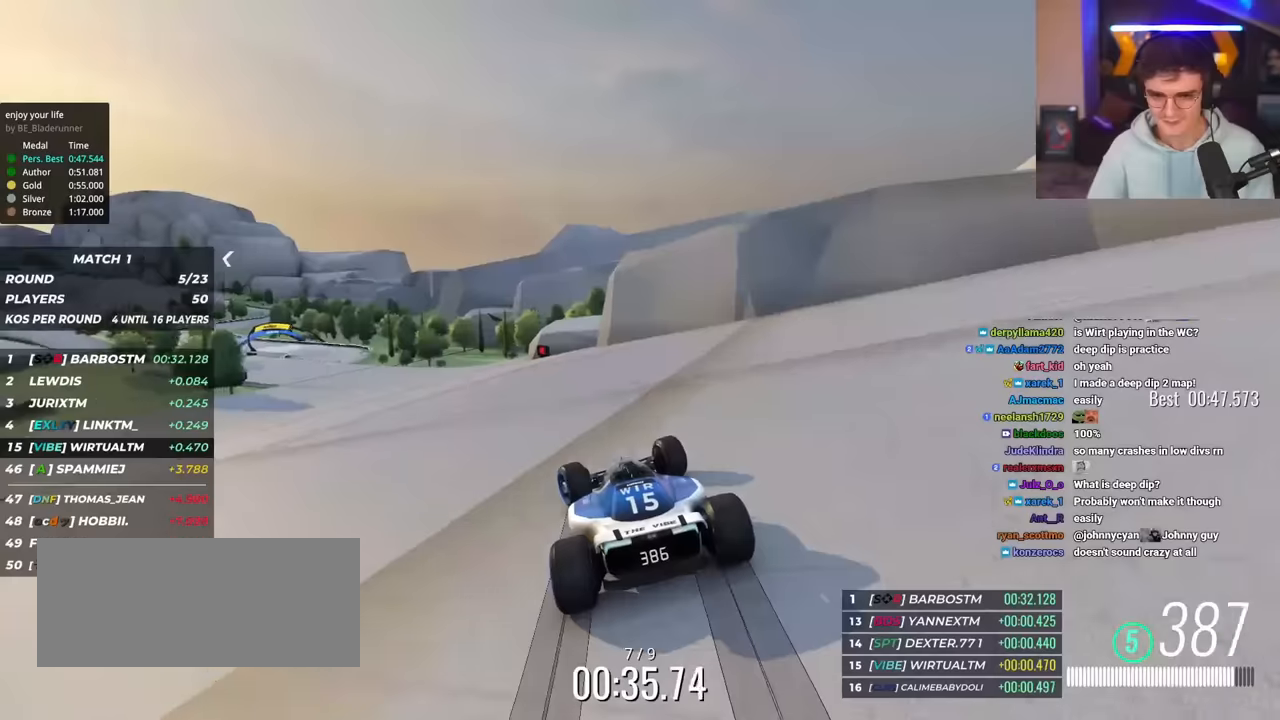
{"keys": ["left", "up"], "events": [[50, "left", "down"]]}
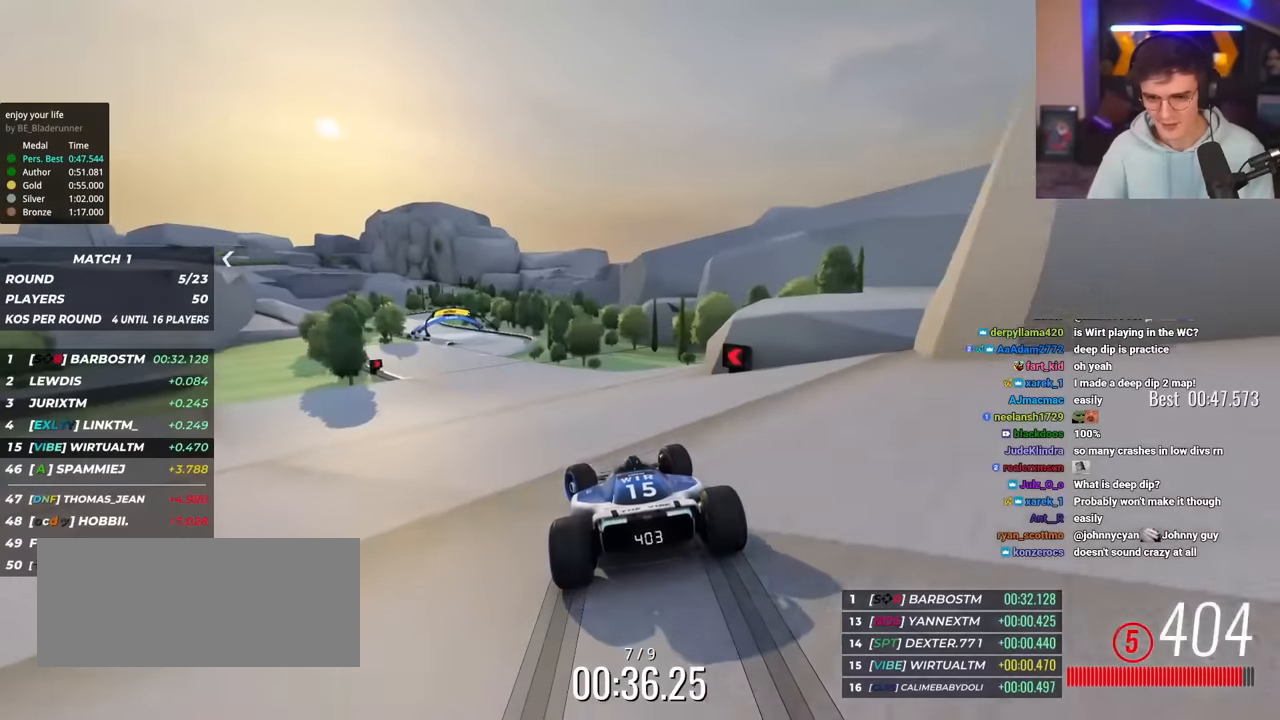
{"keys": ["up"], "events": [[250, "left", "up"]]}
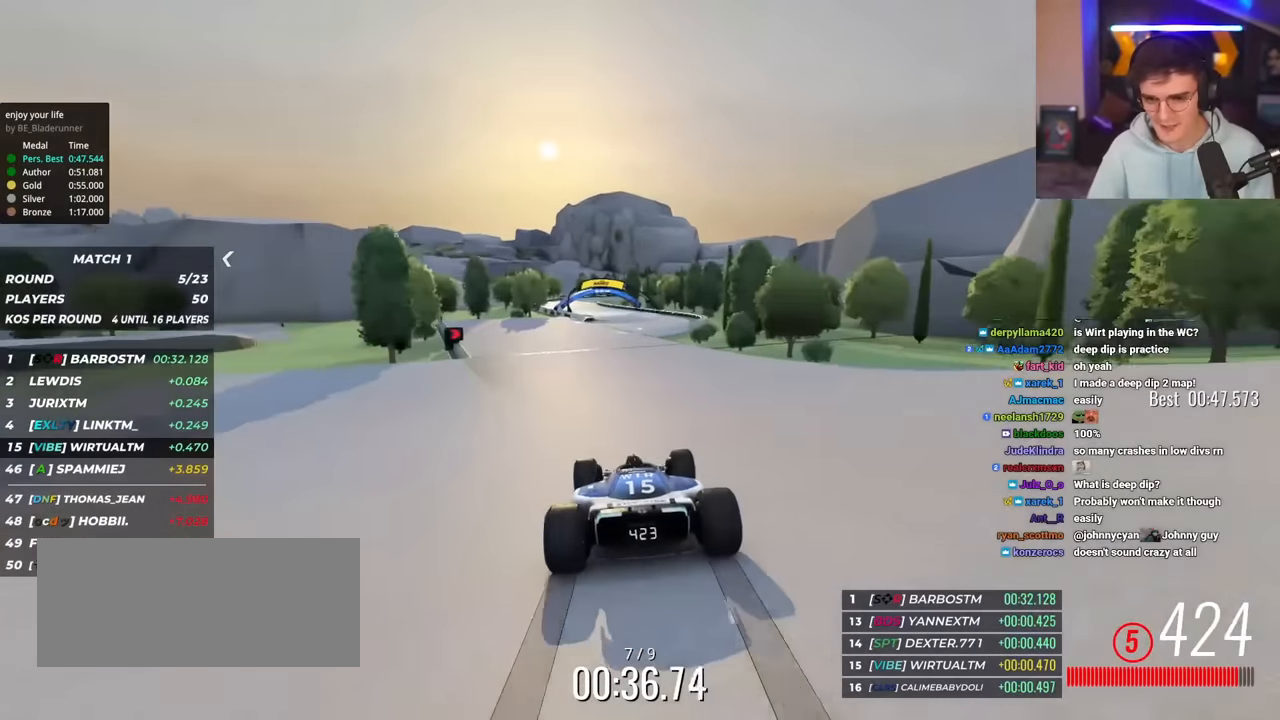
{"keys": ["left", "up"], "events": [[217, "right", "down"], [317, "right", "up"], [500, "left", "down"]]}
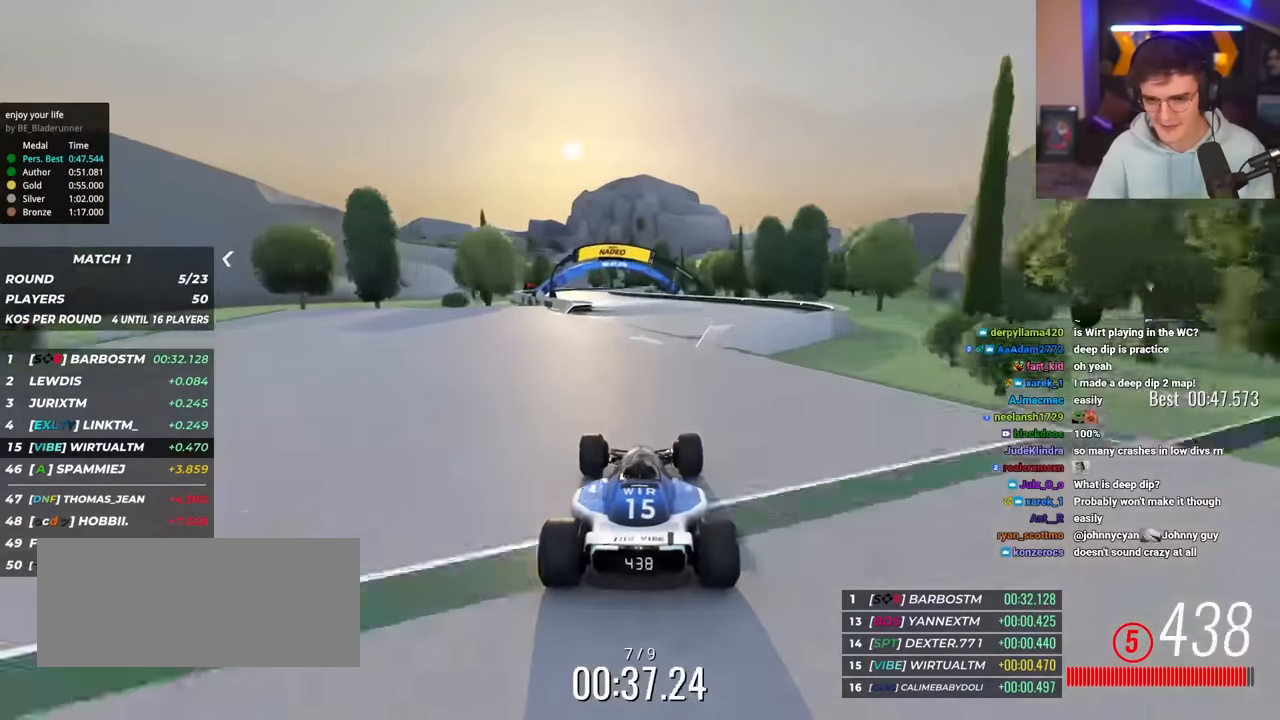
{"keys": ["right", "up"], "events": [[334, "left", "up"], [467, "right", "down"]]}
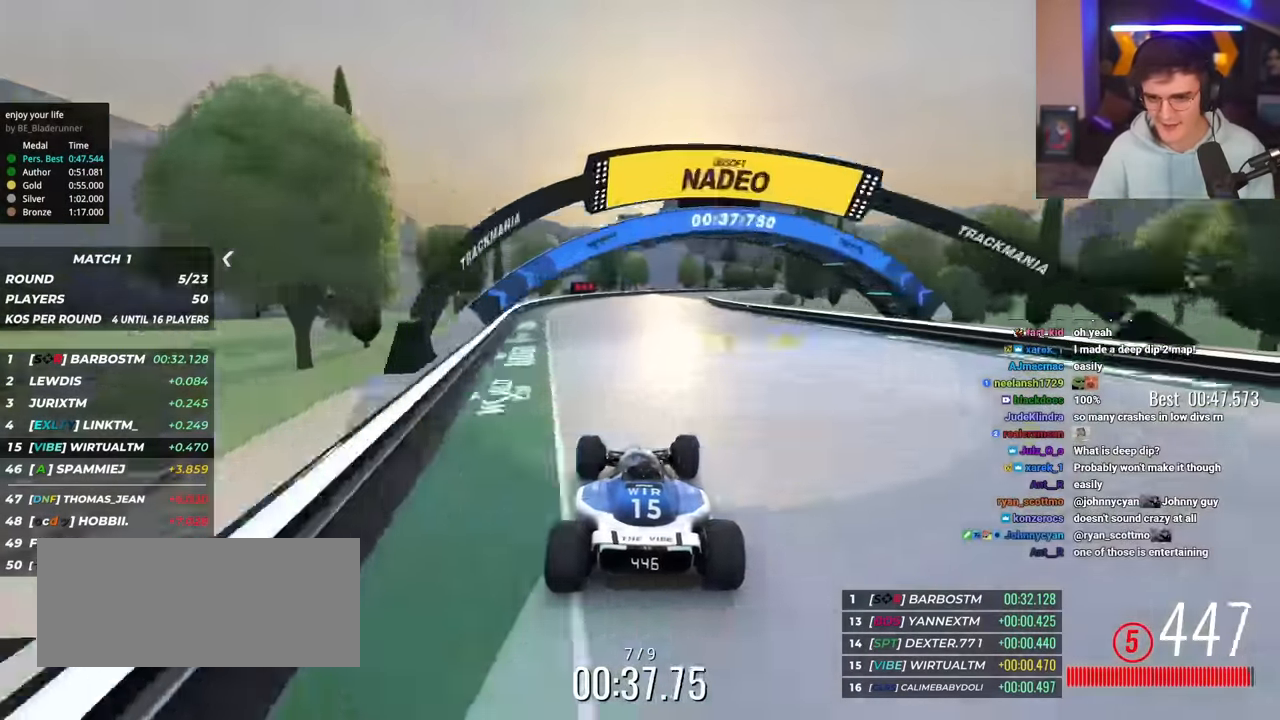
{"keys": ["right", "up"], "events": [[116, "right", "up"], [200, "right", "down"], [383, "right", "up"], [484, "right", "down"]]}
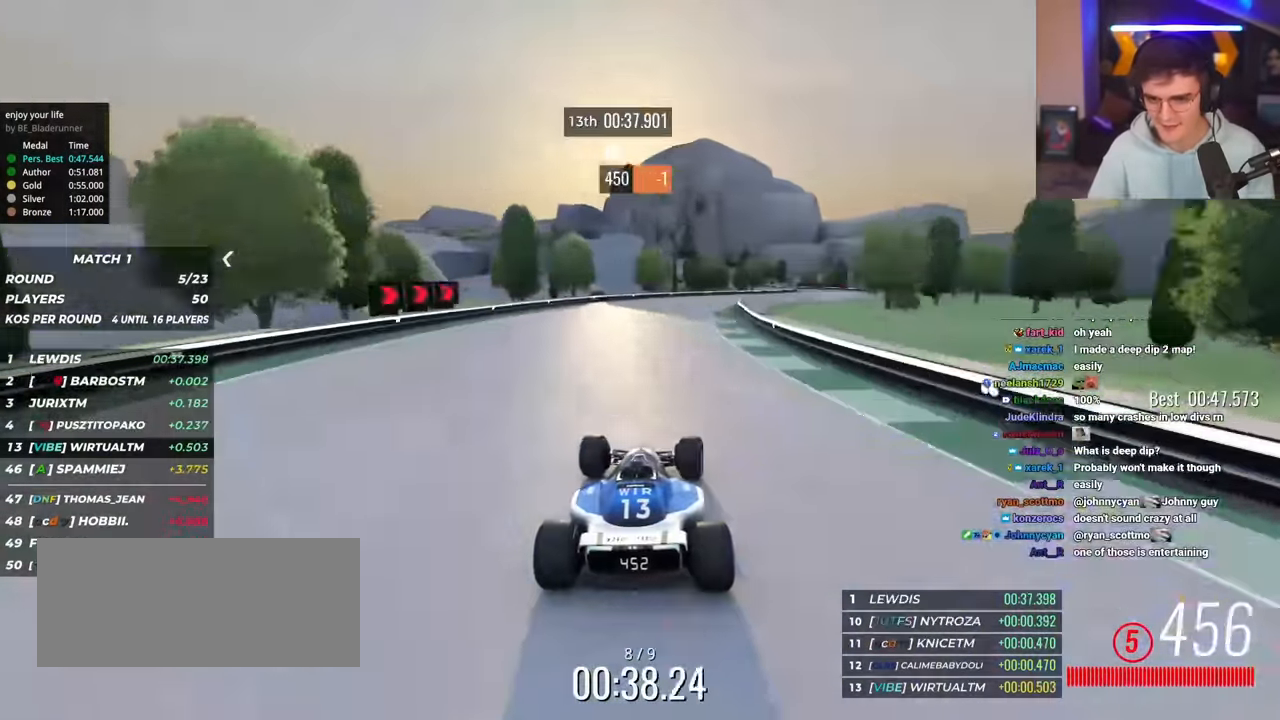
{"keys": ["right", "up"], "events": [[84, "right", "up"], [167, "right", "down"]]}
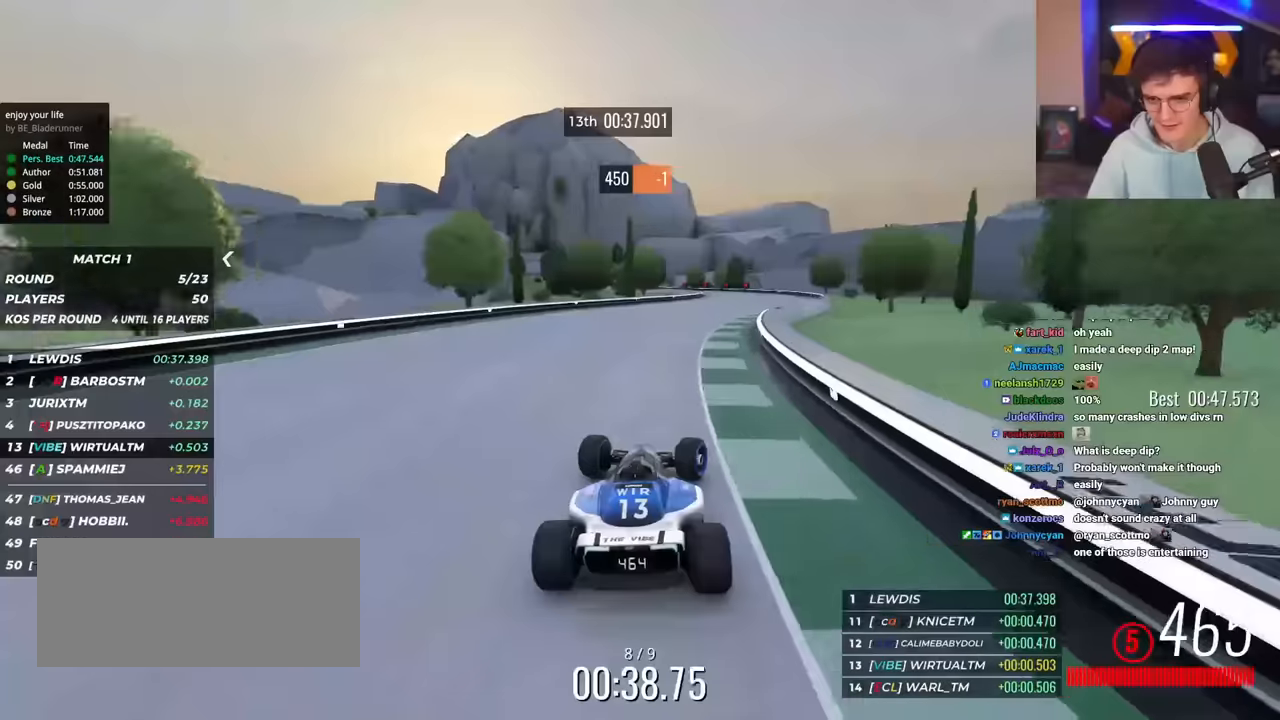
{"keys": ["left", "up"], "events": [[283, "right", "up"], [383, "left", "down"]]}
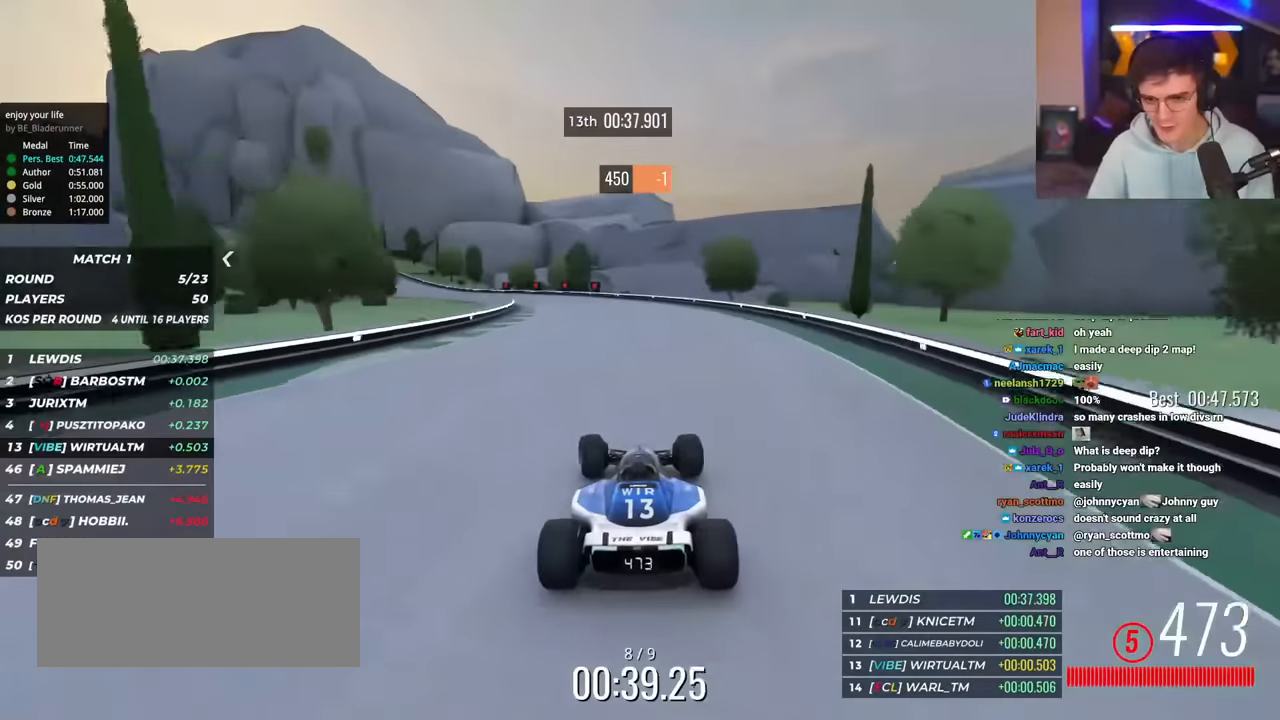
{"keys": ["left", "up"], "events": []}
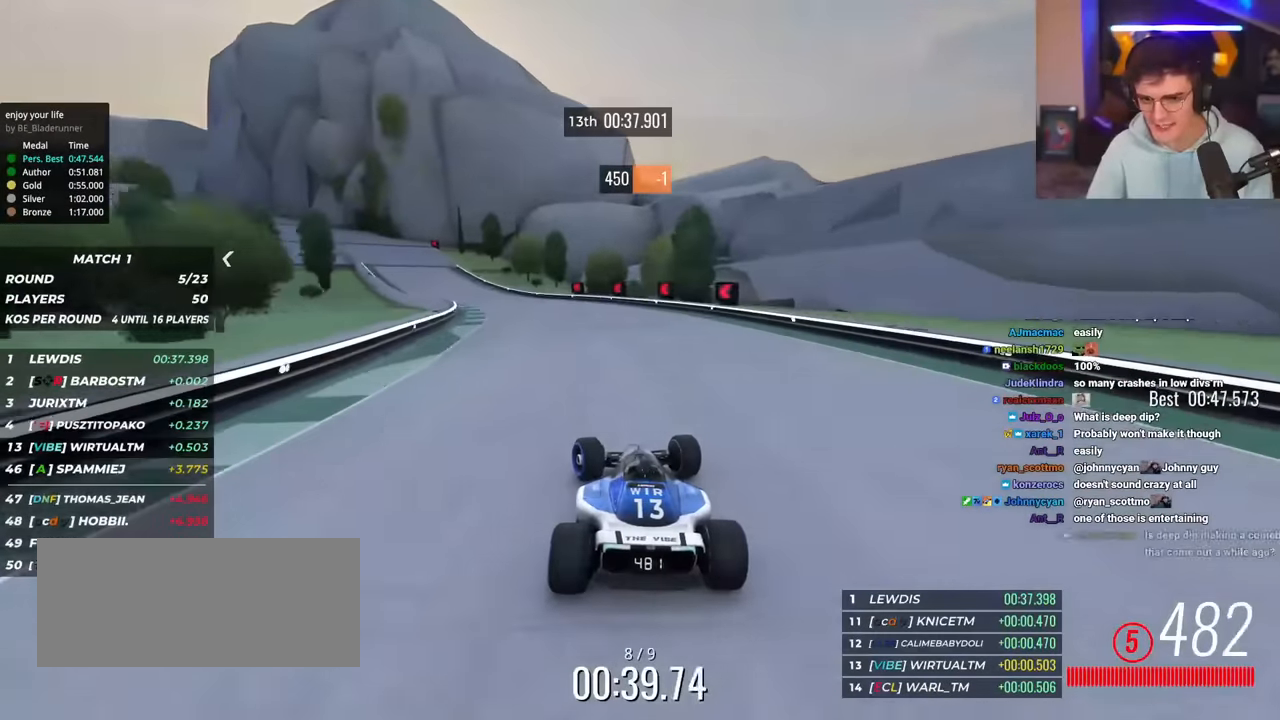
{"keys": ["left", "up"], "events": [[317, "up", "up"], [500, "up", "down"]]}
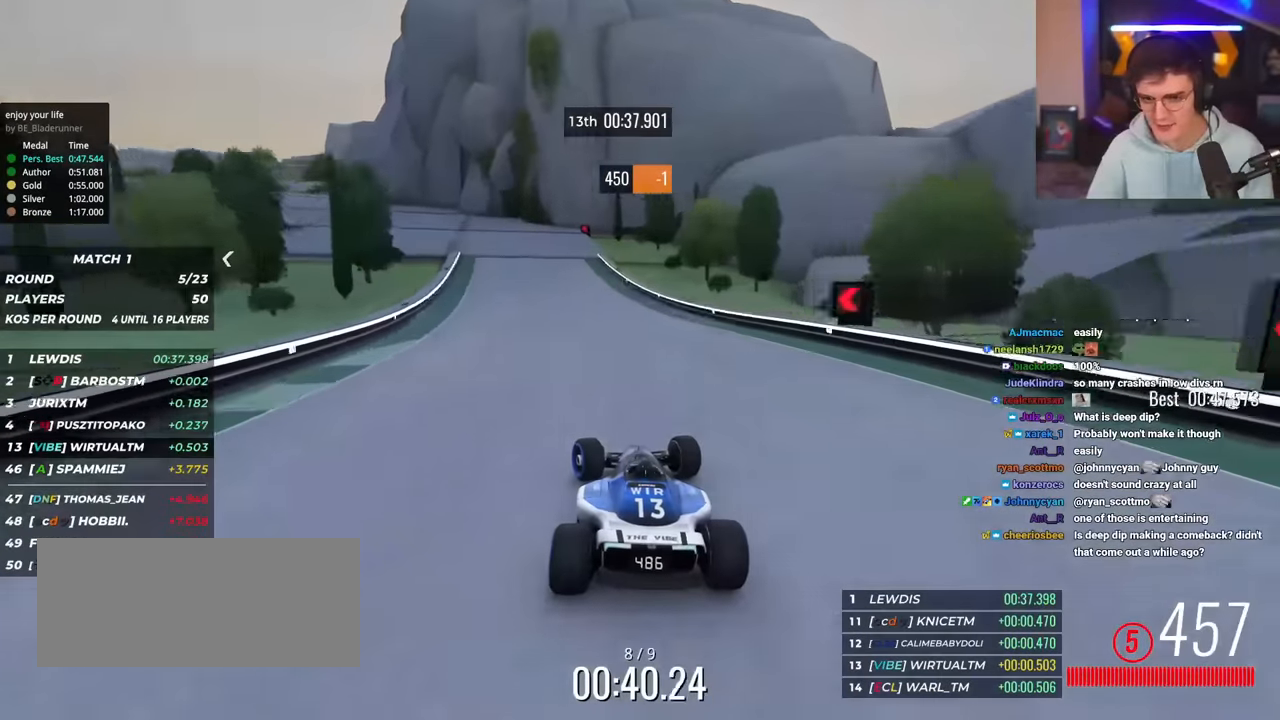
{"keys": ["left", "up"], "events": []}
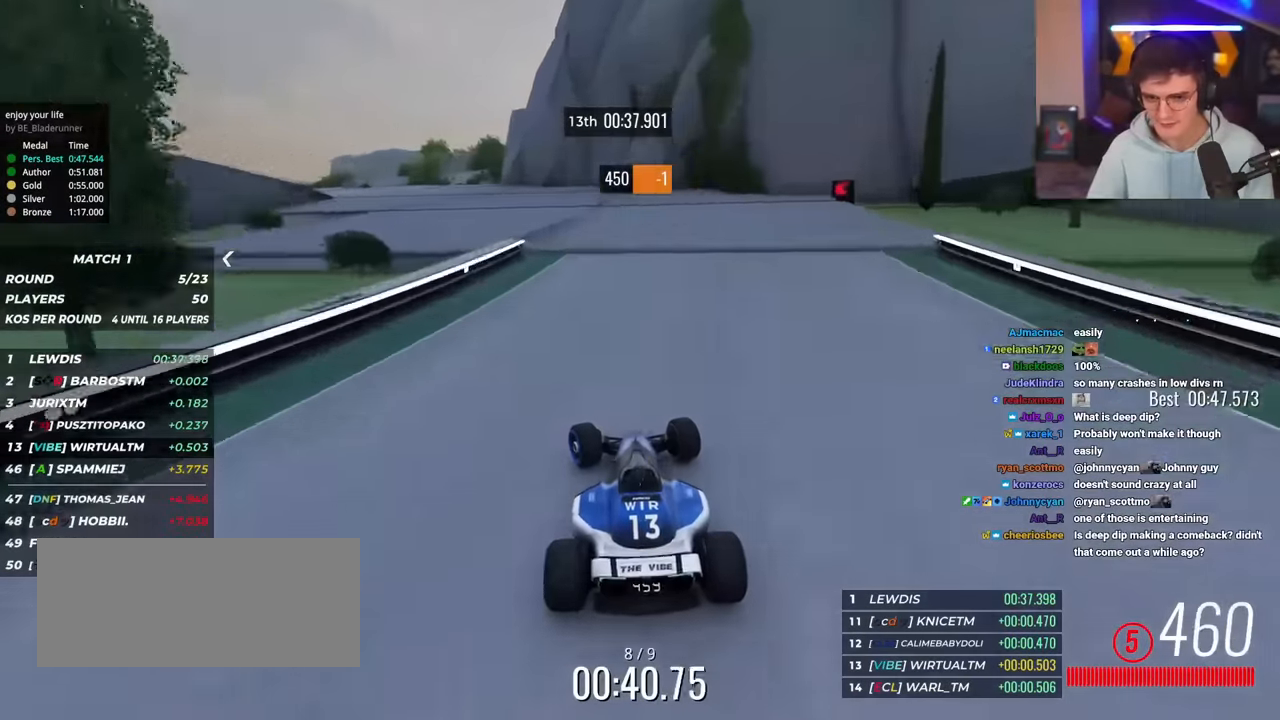
{"keys": ["left", "up"], "events": []}
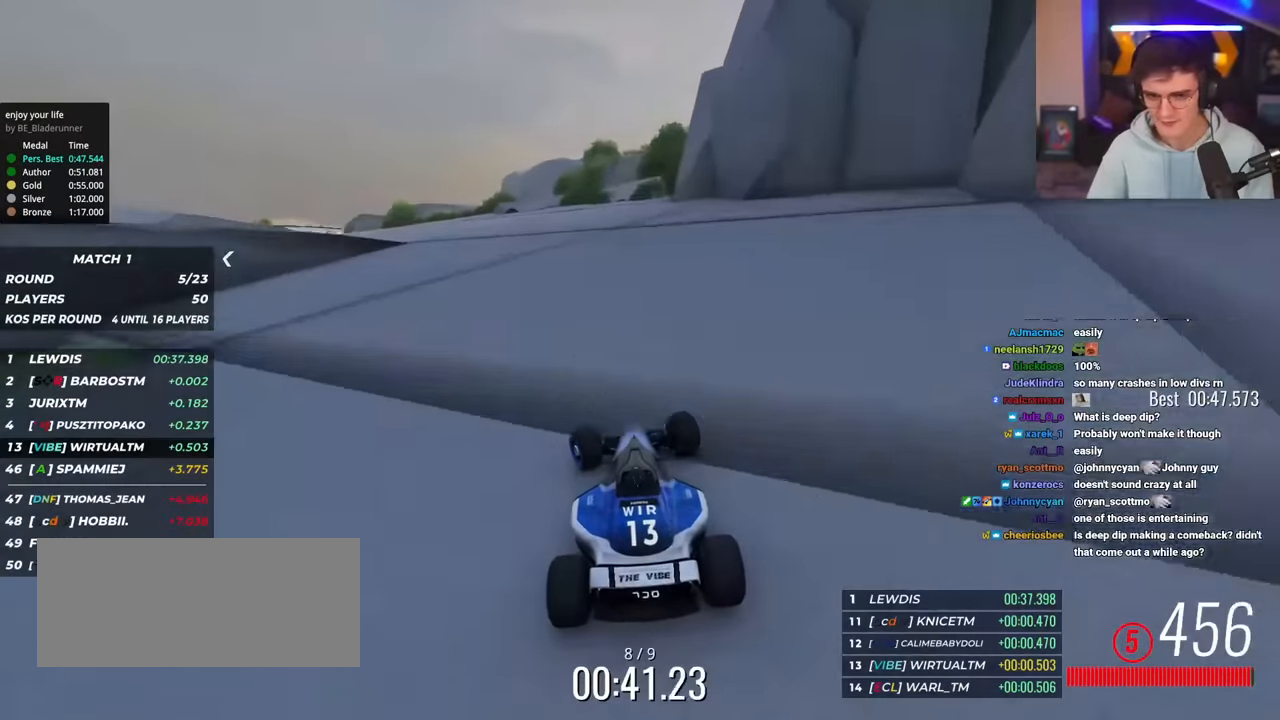
{"keys": ["left", "up"], "events": []}
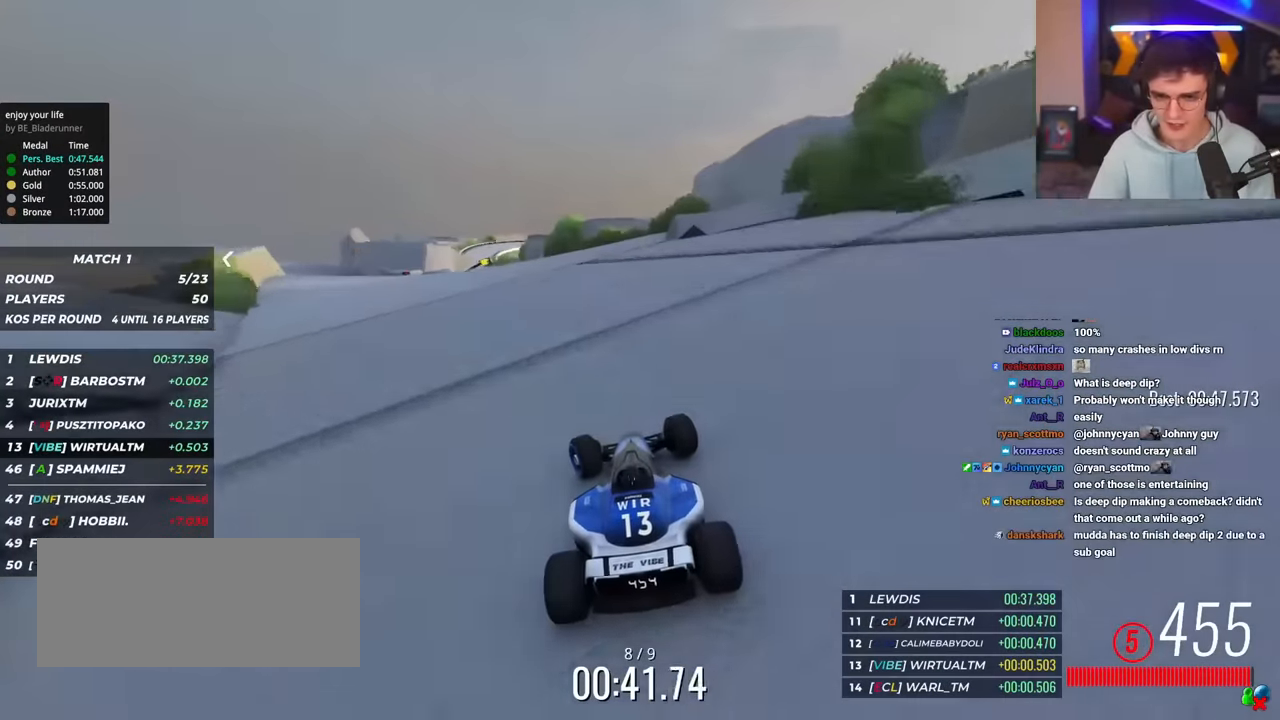
{"keys": ["left", "up"], "events": []}
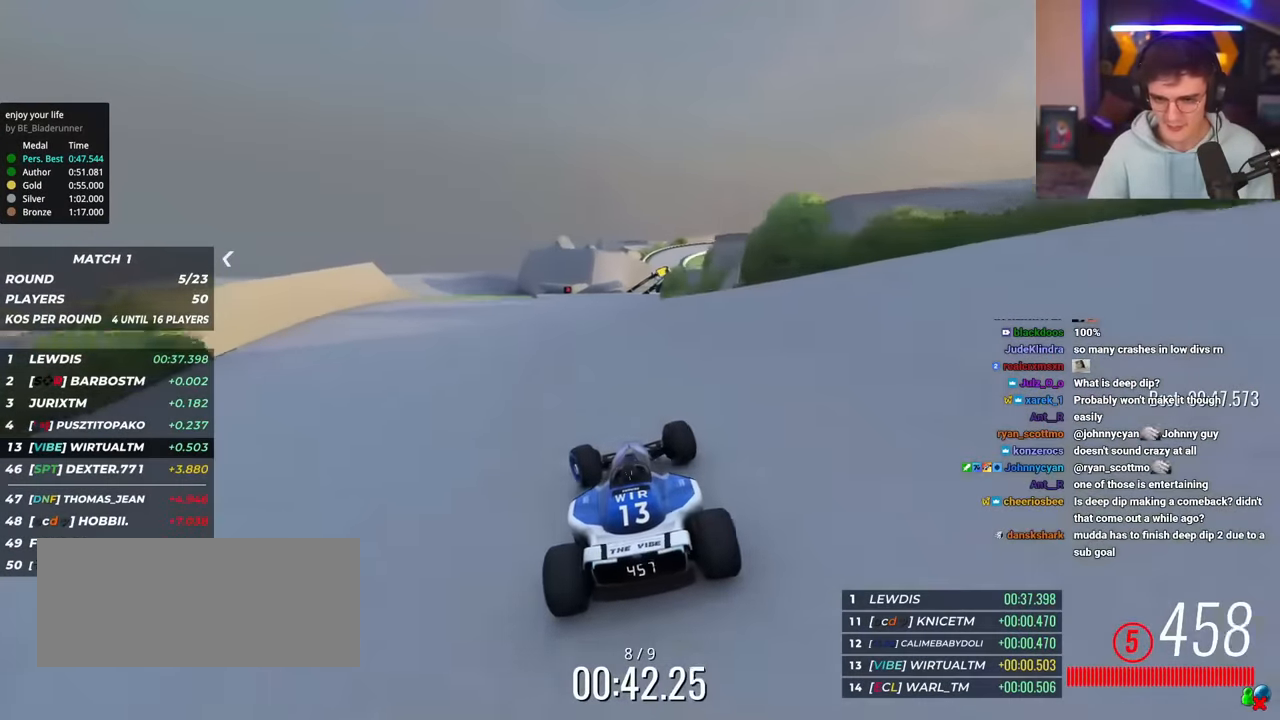
{"keys": ["right", "up"], "events": [[17, "left", "up"], [67, "right", "down"], [200, "right", "up"], [300, "right", "down"], [434, "right", "up"], [484, "right", "down"]]}
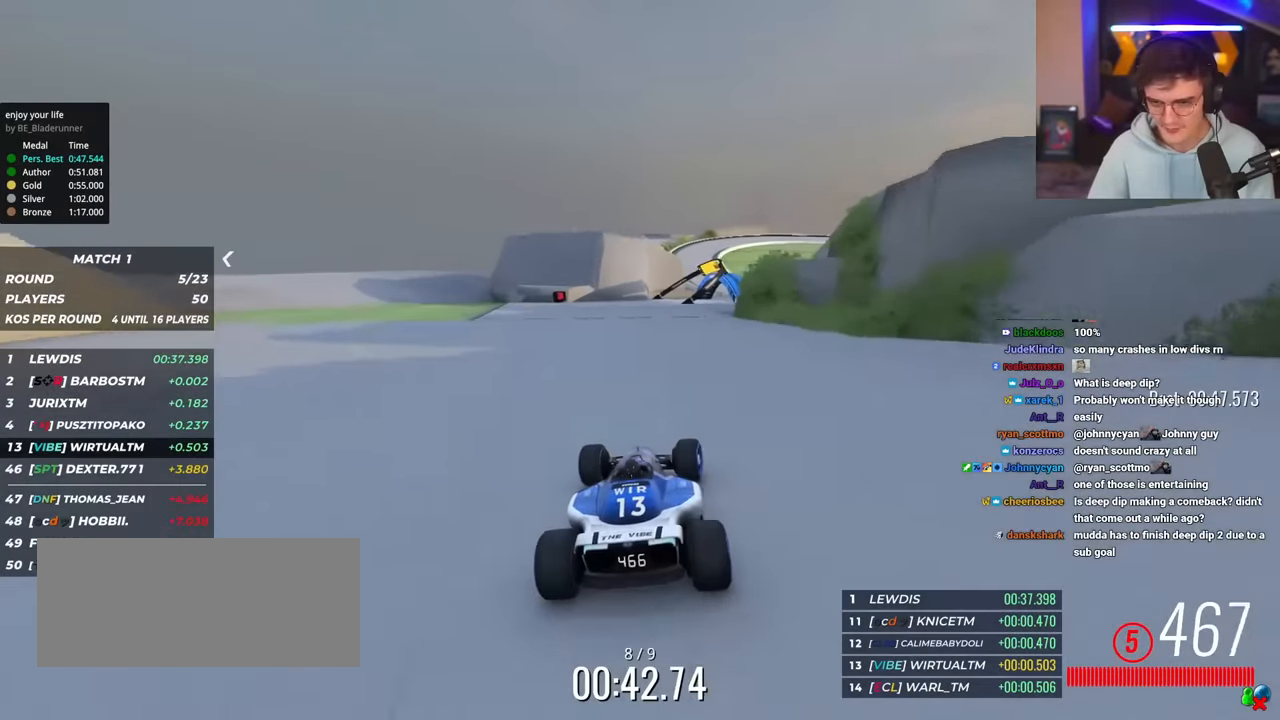
{"keys": ["right", "up"], "events": [[133, "right", "up"], [267, "right", "down"], [367, "right", "up"], [450, "right", "down"]]}
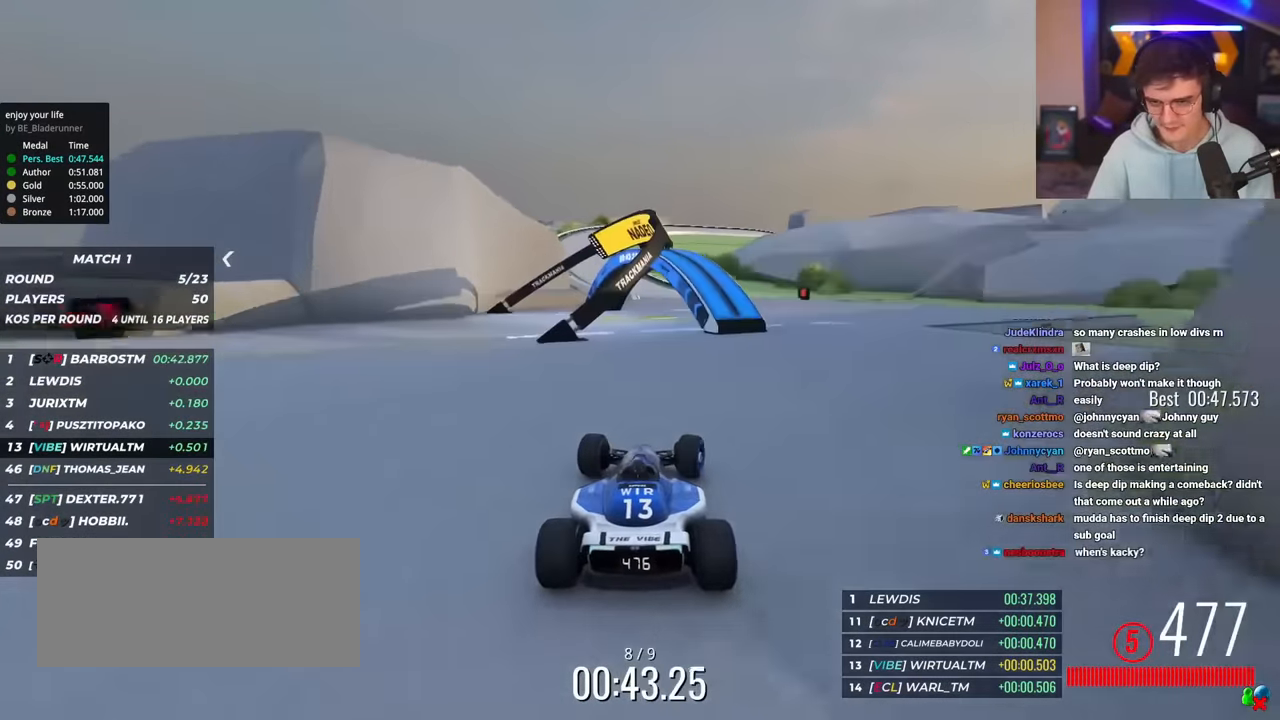
{"keys": ["left", "up"], "events": [[50, "right", "up"], [150, "left", "down"]]}
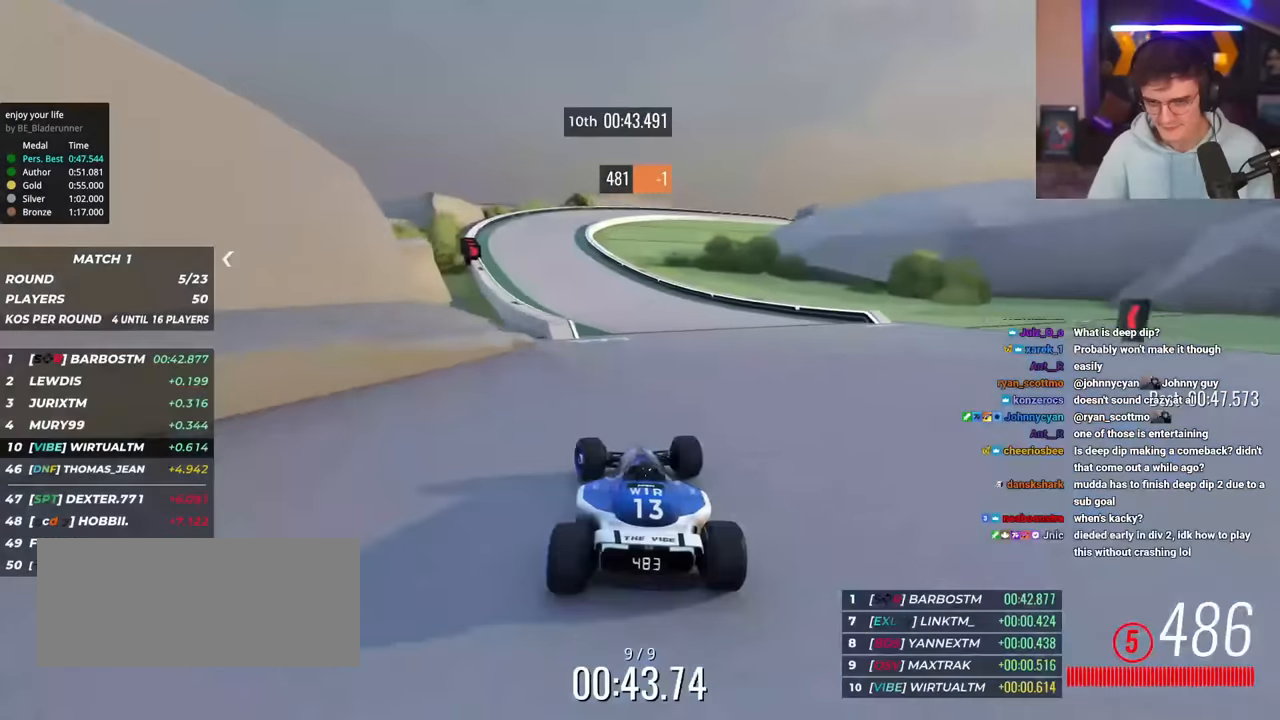
{"keys": ["brake", "right", "up"], "events": [[250, "left", "up"], [300, "right", "down"], [434, "right", "up"], [484, "brake", "down"], [484, "right", "down"]]}
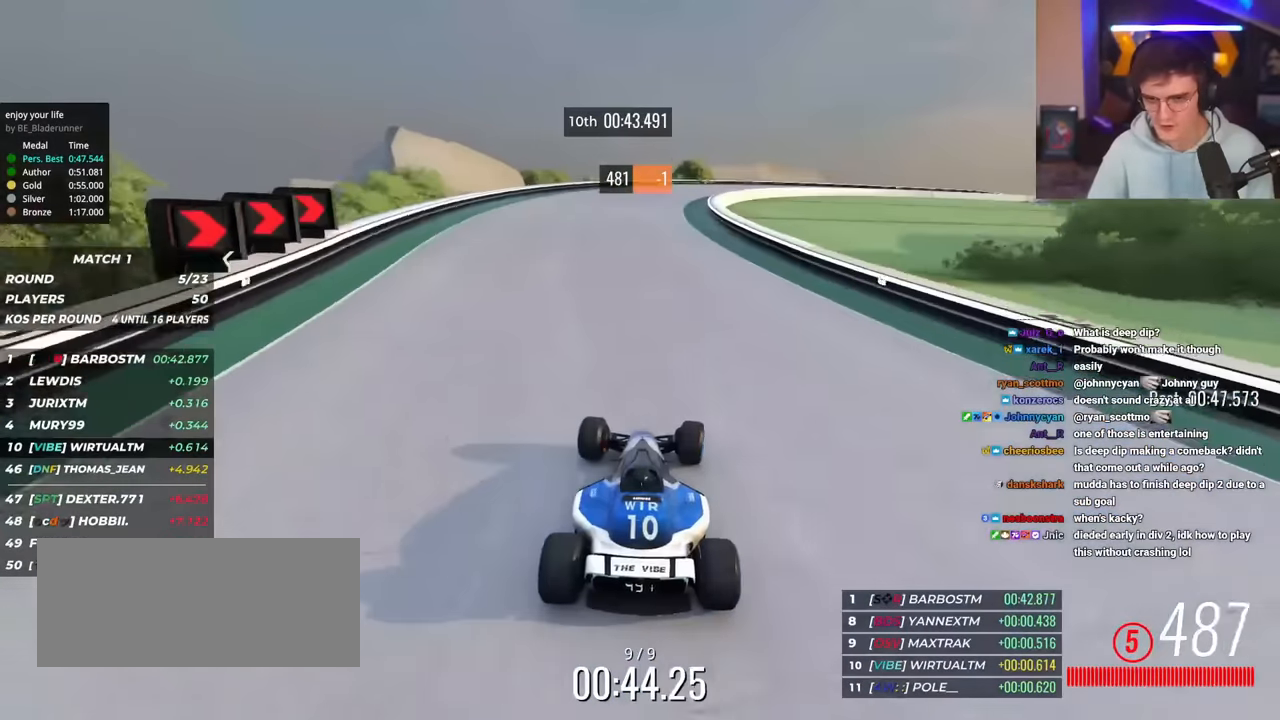
{"keys": ["right", "up"], "events": [[184, "up", "up"], [267, "brake", "up"], [417, "up", "down"]]}
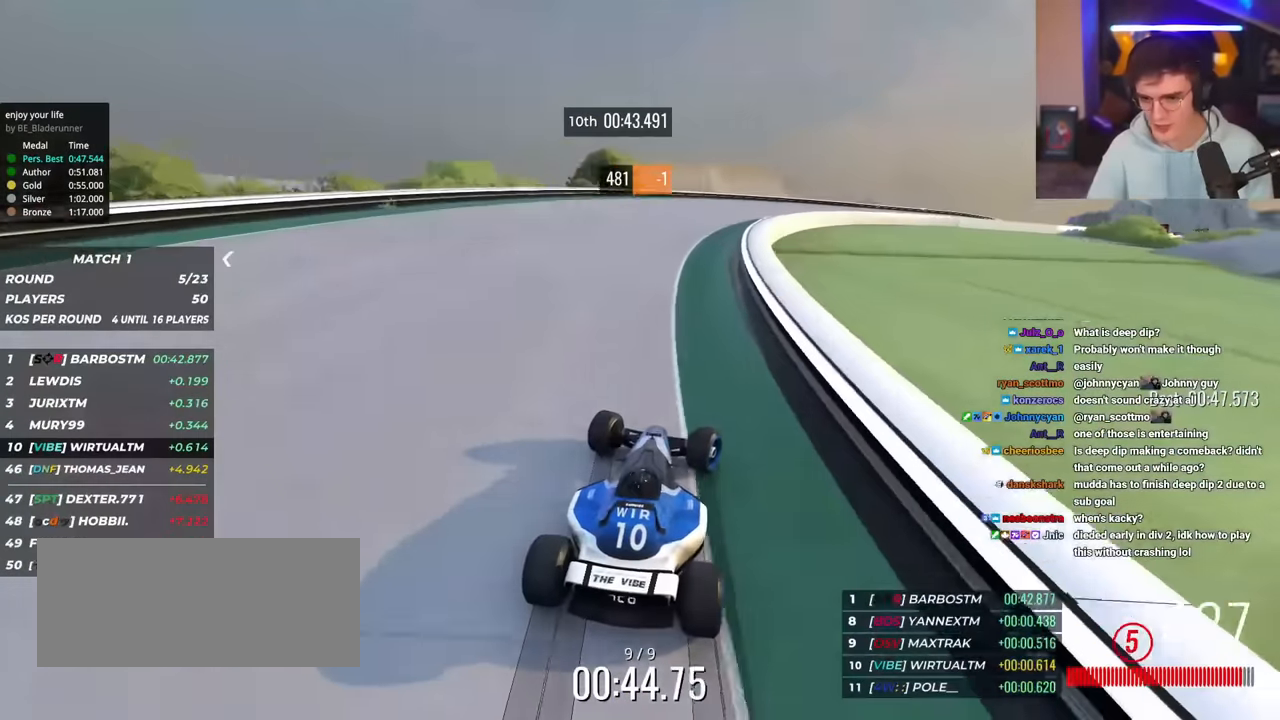
{"keys": ["right", "up"], "events": []}
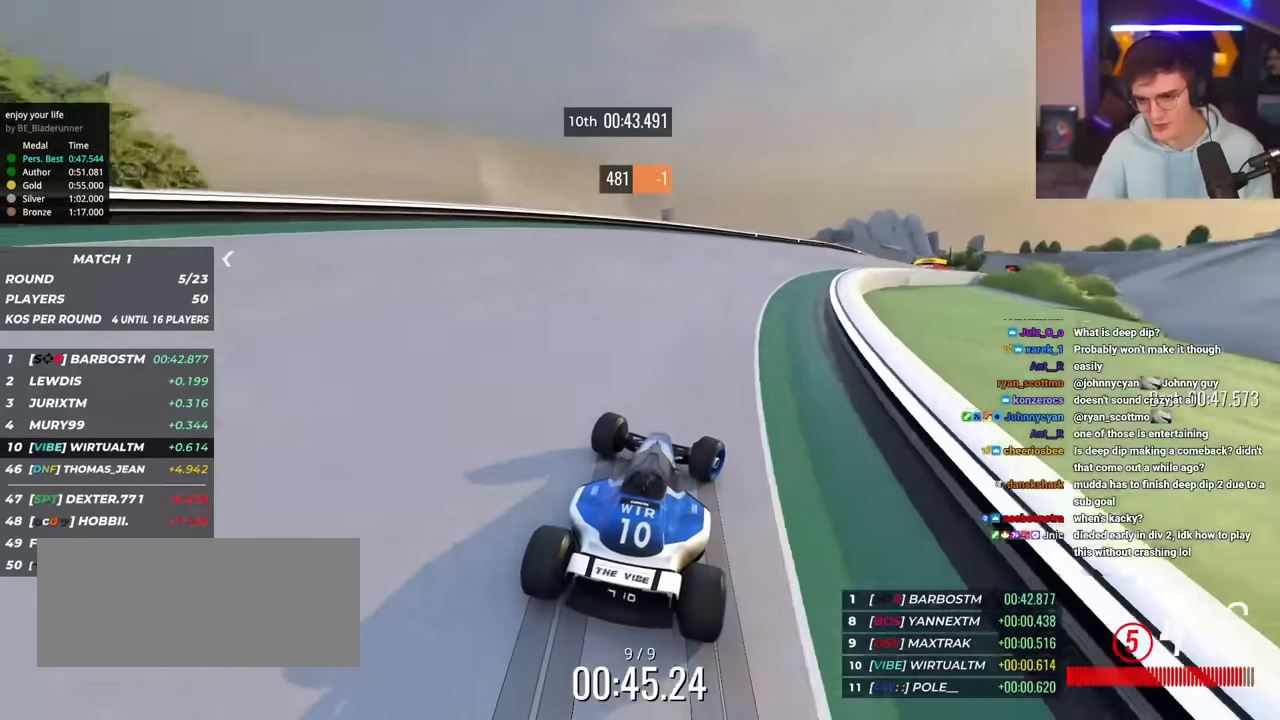
{"keys": ["right", "up"], "events": []}
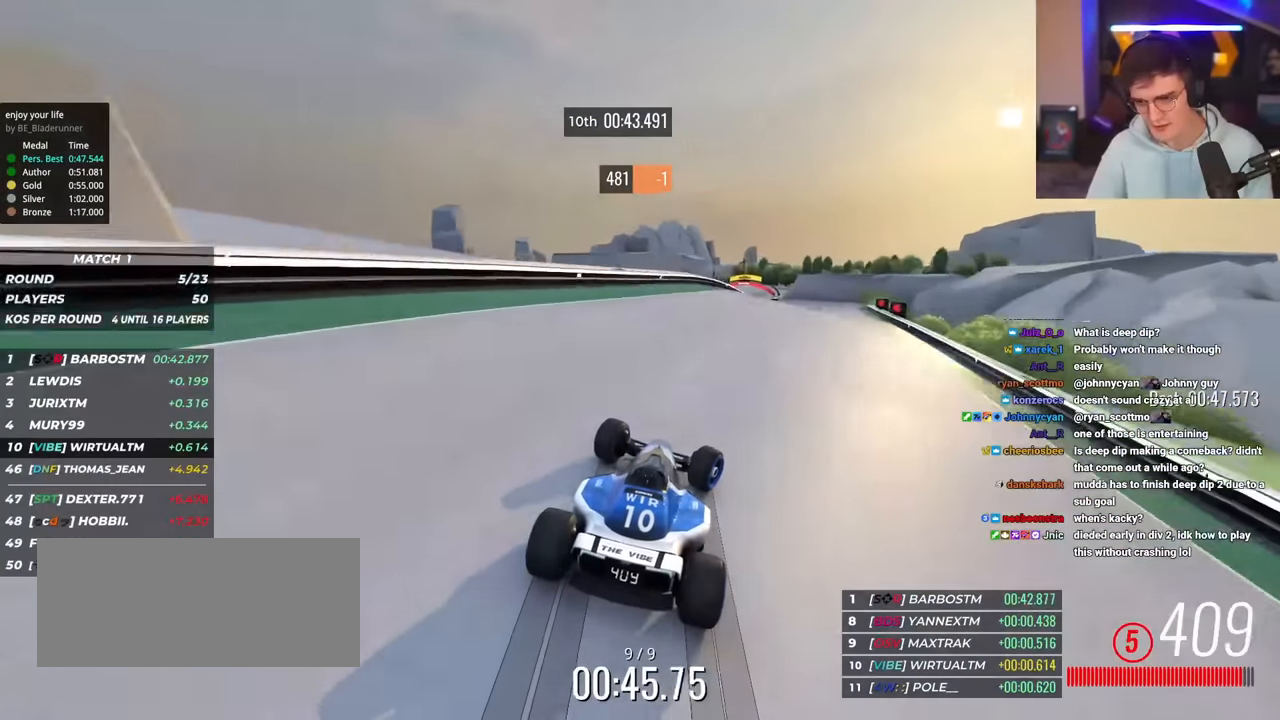
{"keys": ["up"], "events": [[167, "right", "up"], [317, "left", "down"], [400, "left", "up"]]}
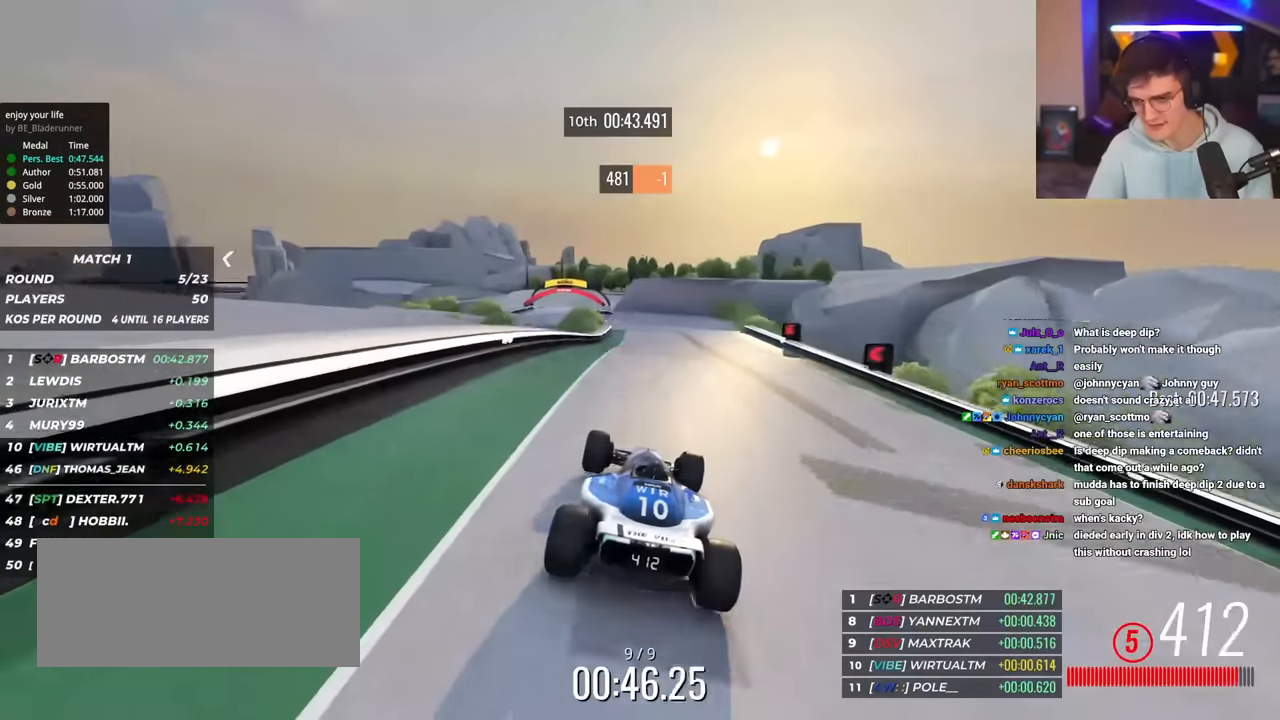
{"keys": ["left", "up"], "events": [[100, "up", "up"], [151, "brake", "down"], [201, "brake", "up"], [201, "left", "down"], [384, "up", "down"]]}
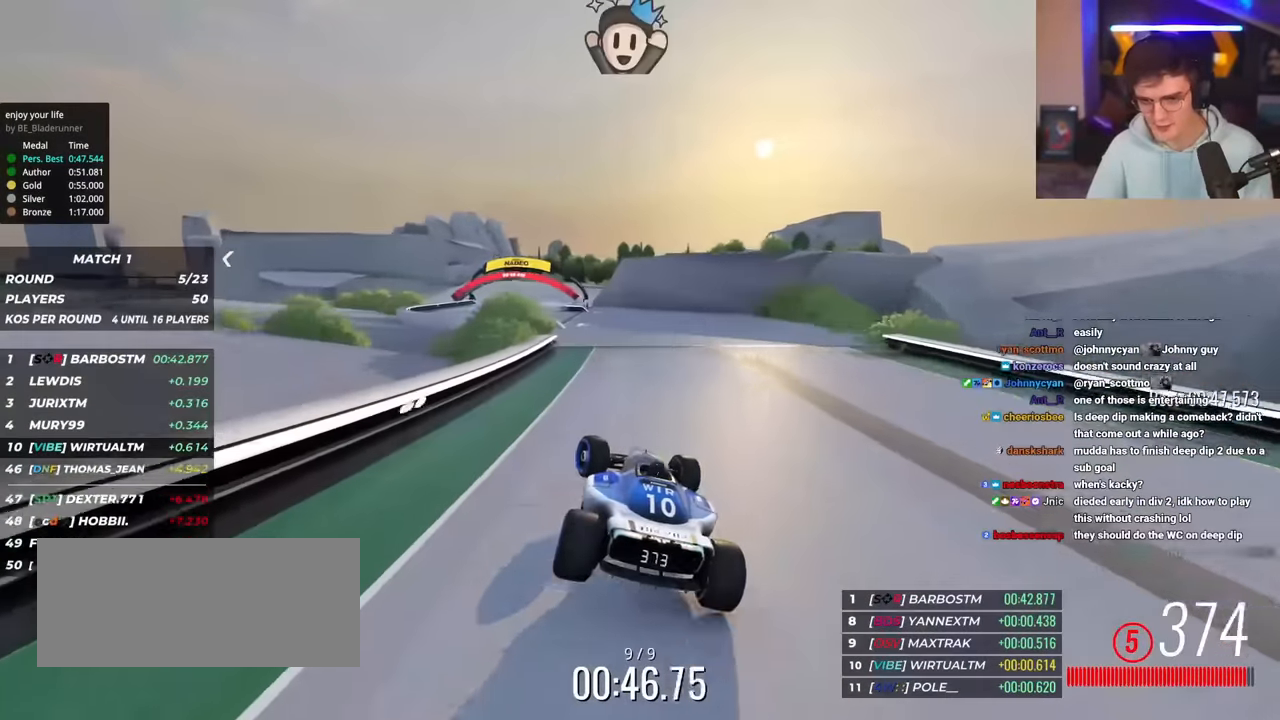
{"keys": ["right", "up"], "events": [[17, "up", "up"], [67, "up", "down"], [400, "left", "up"], [484, "right", "down"]]}
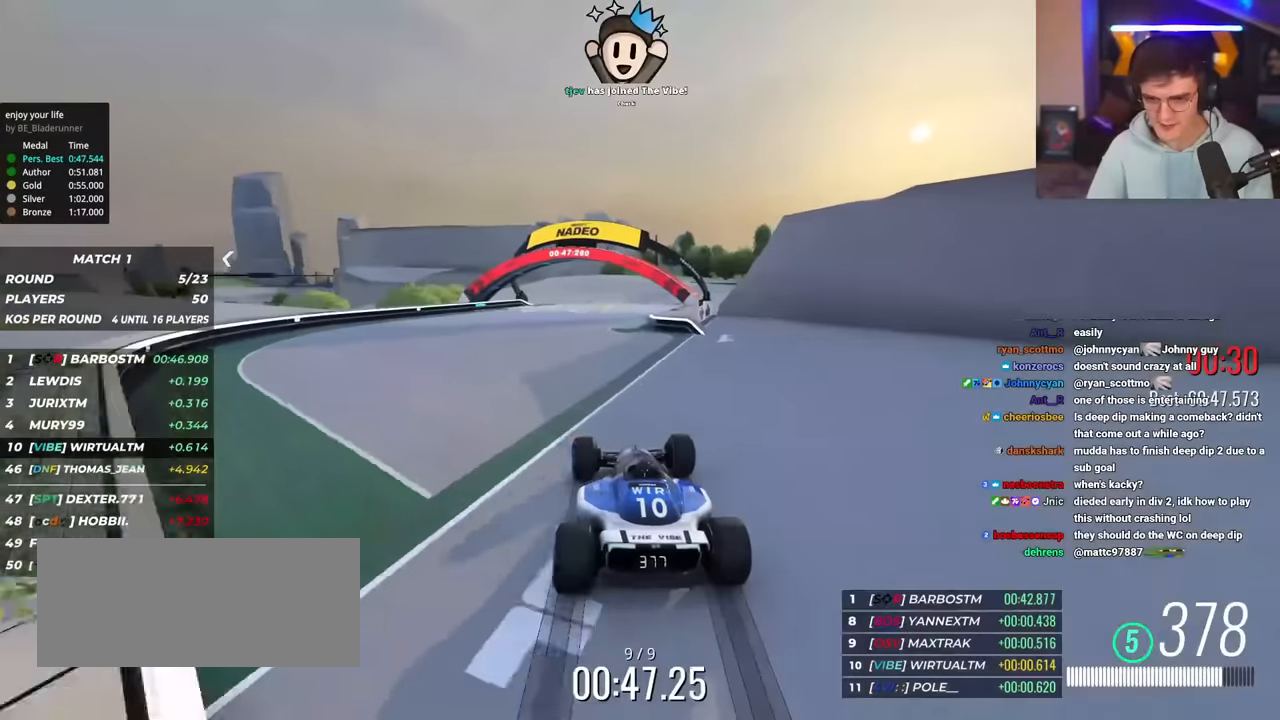
{"keys": [], "events": [[417, "right", "up"], [451, "up", "up"]]}